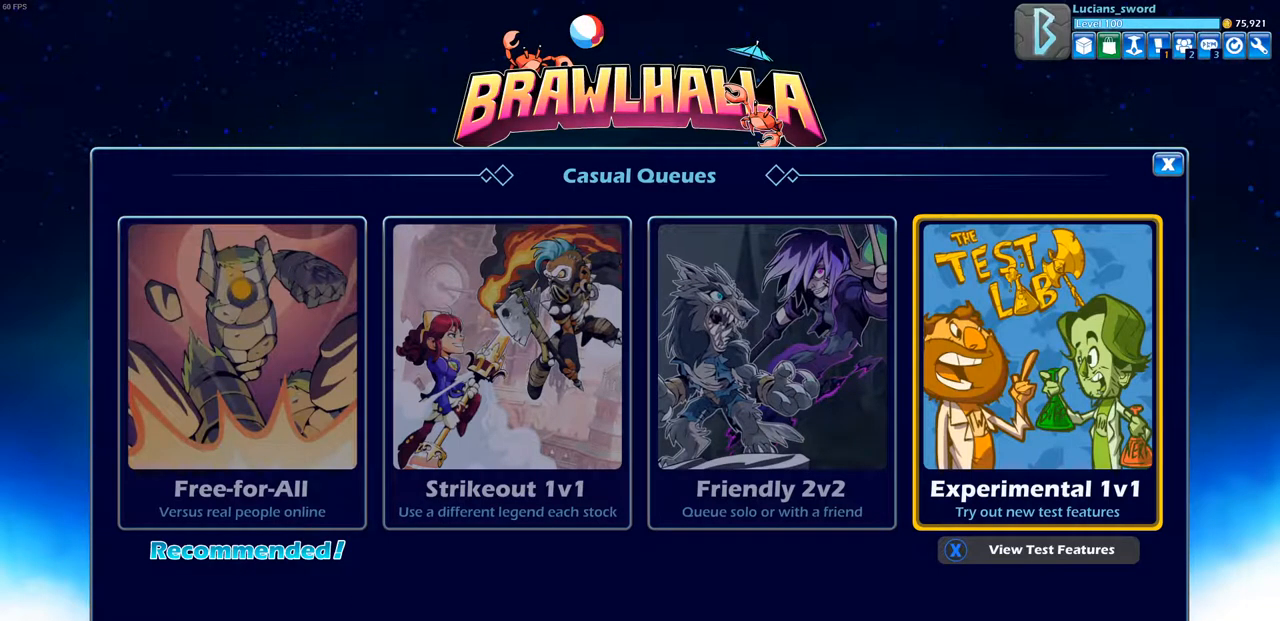
Gameplay with a controller (PlayStation layout); each line is a JSON object with the inputs held at the frame after it. "events" lists button and stick changes between this image and that frame as [ms after this image, input, new state], when the widget could be followed in between. Not read: R3.
{"buttons": [], "left_stick": "center", "right_stick": "center", "events": [[150, "CROSS", "down"], [250, "CROSS", "up"]]}
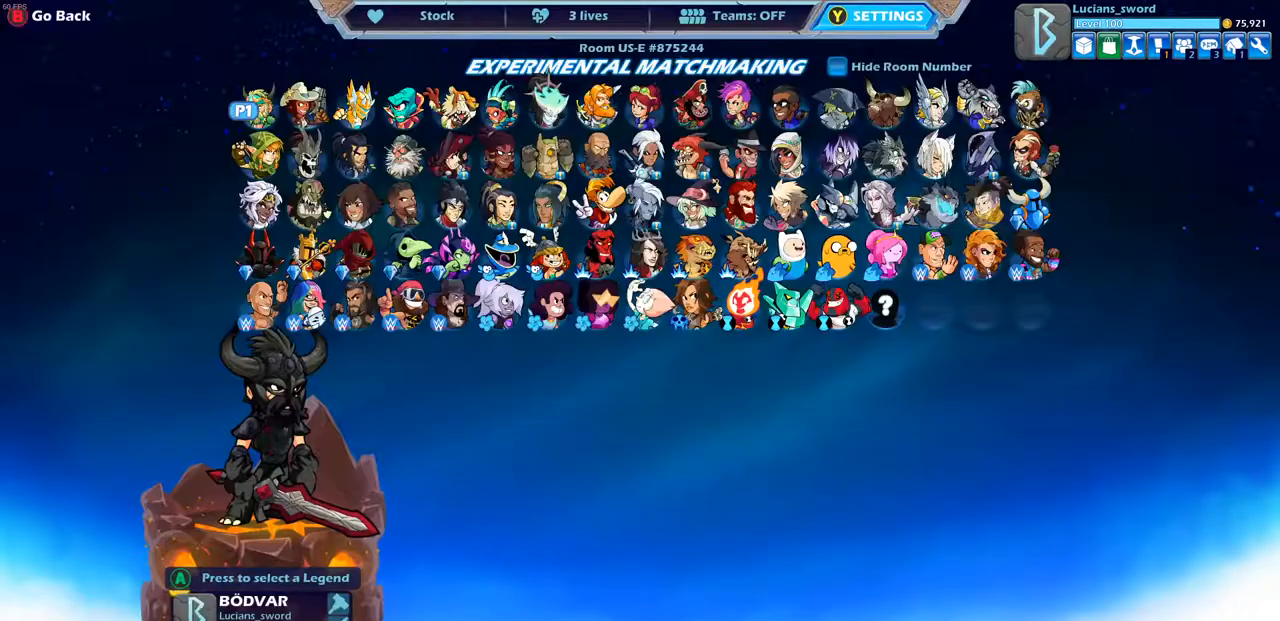
{"buttons": [], "left_stick": "center", "right_stick": "center", "events": [[267, "DPAD_DOWN", "down"], [367, "DPAD_DOWN", "up"]]}
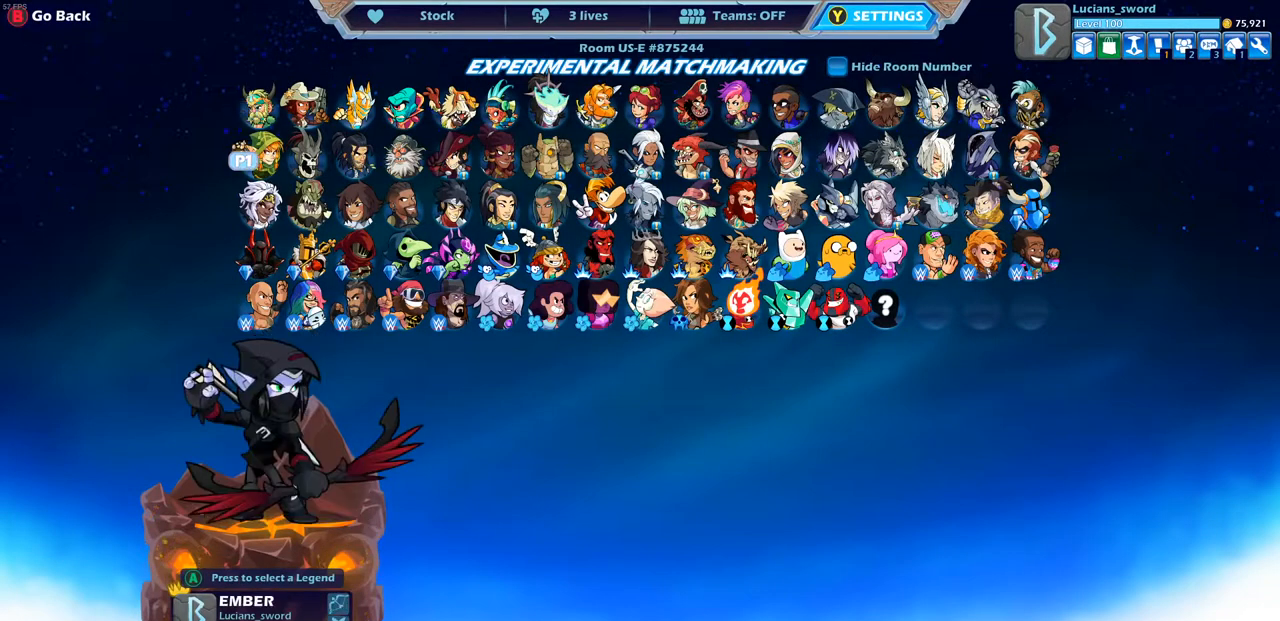
{"buttons": ["DPAD_DOWN"], "left_stick": "center", "right_stick": "center", "events": [[417, "DPAD_DOWN", "down"]]}
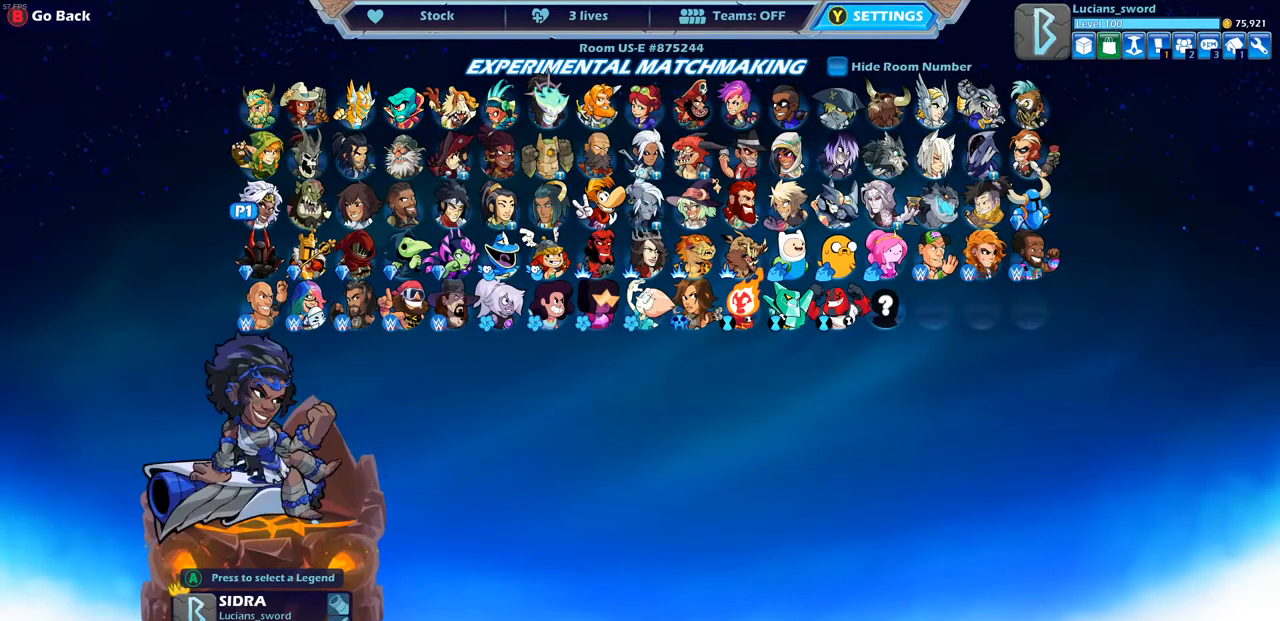
{"buttons": [], "left_stick": "center", "right_stick": "center", "events": [[17, "DPAD_DOWN", "up"]]}
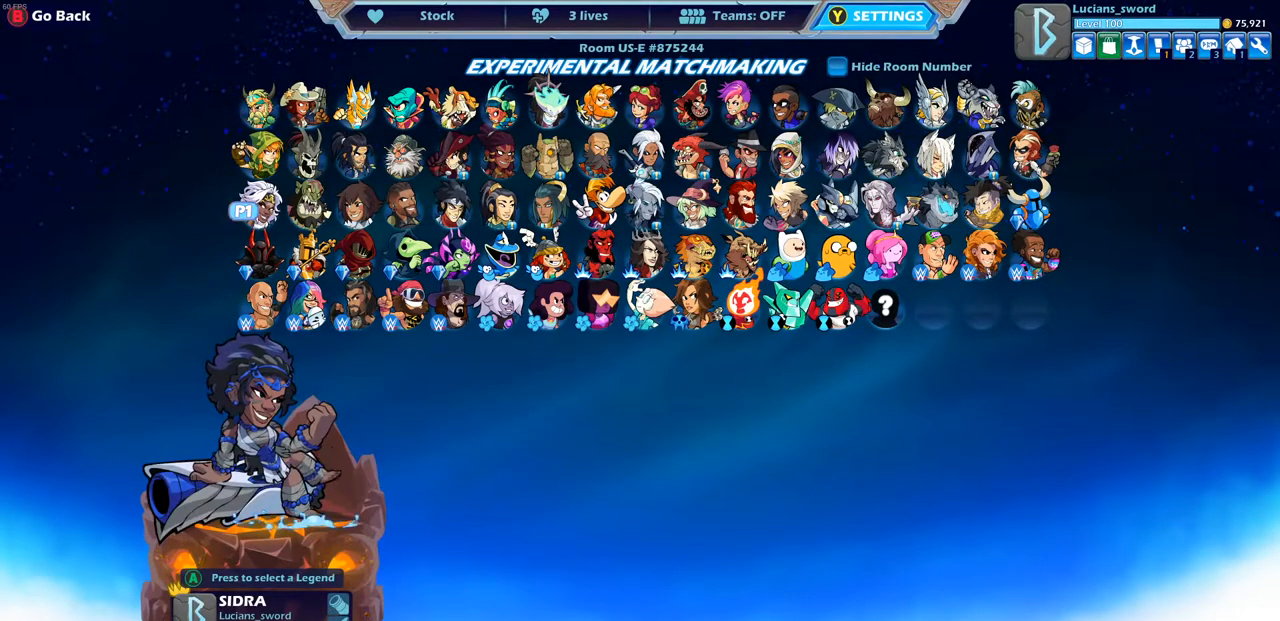
{"buttons": [], "left_stick": "center", "right_stick": "center", "events": []}
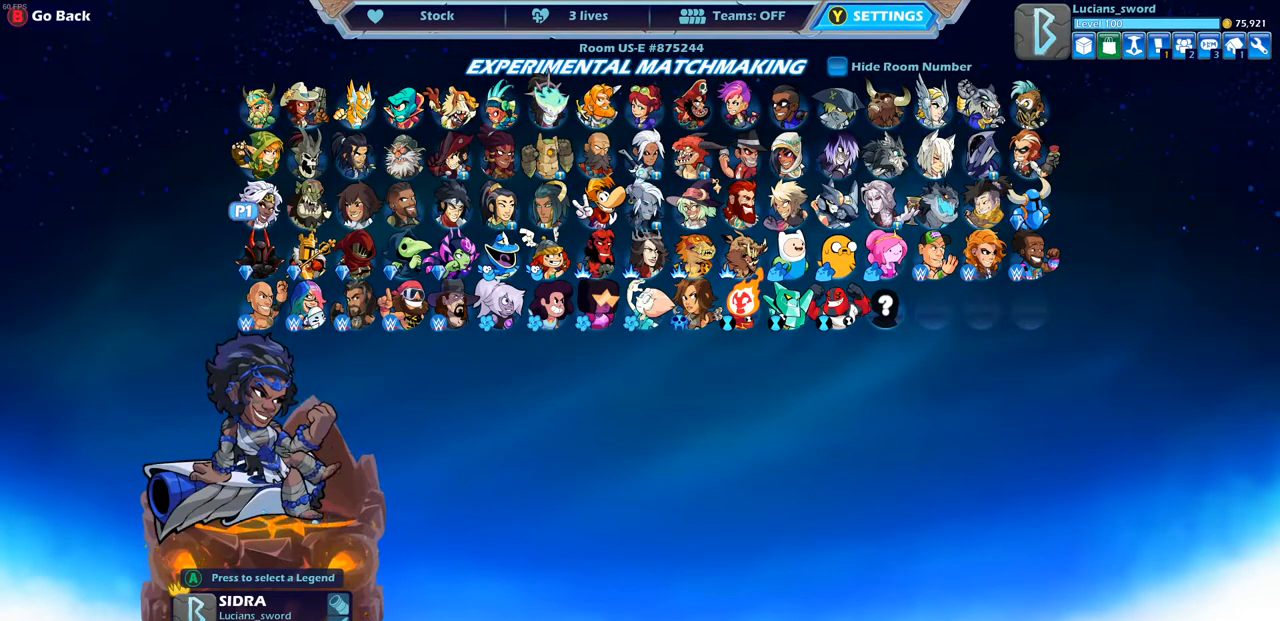
{"buttons": ["DPAD_RIGHT"], "left_stick": "center", "right_stick": "center", "events": [[267, "DPAD_RIGHT", "down"], [383, "DPAD_RIGHT", "up"], [483, "DPAD_RIGHT", "down"]]}
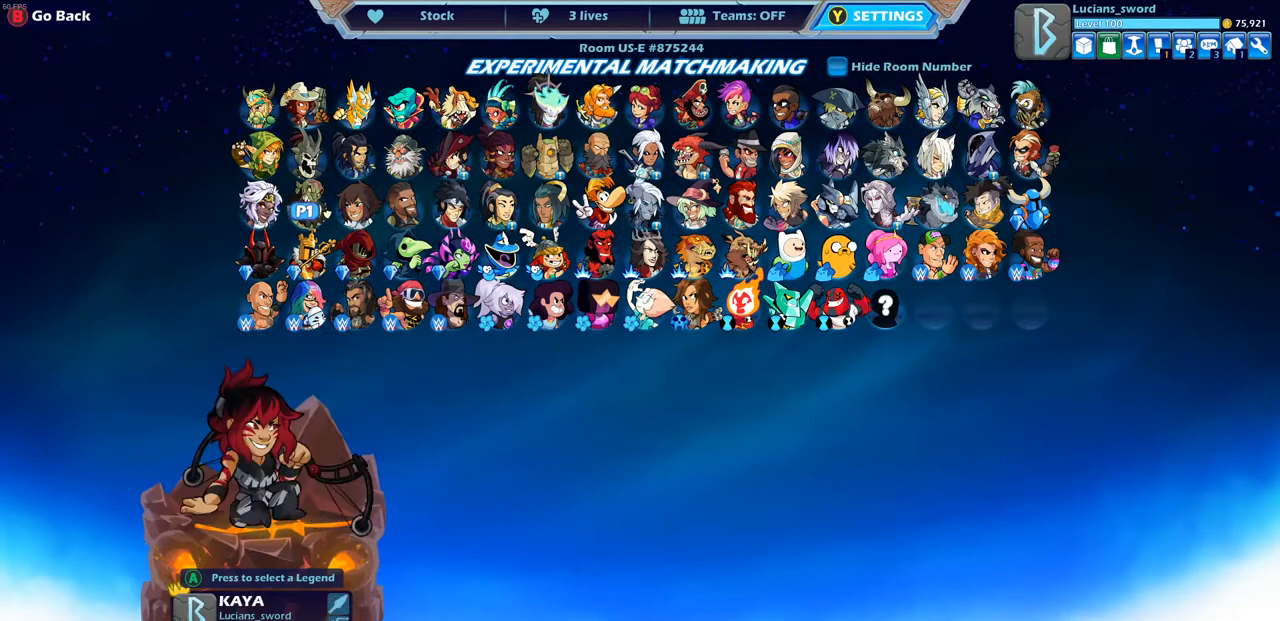
{"buttons": [], "left_stick": "center", "right_stick": "center", "events": [[100, "DPAD_RIGHT", "up"]]}
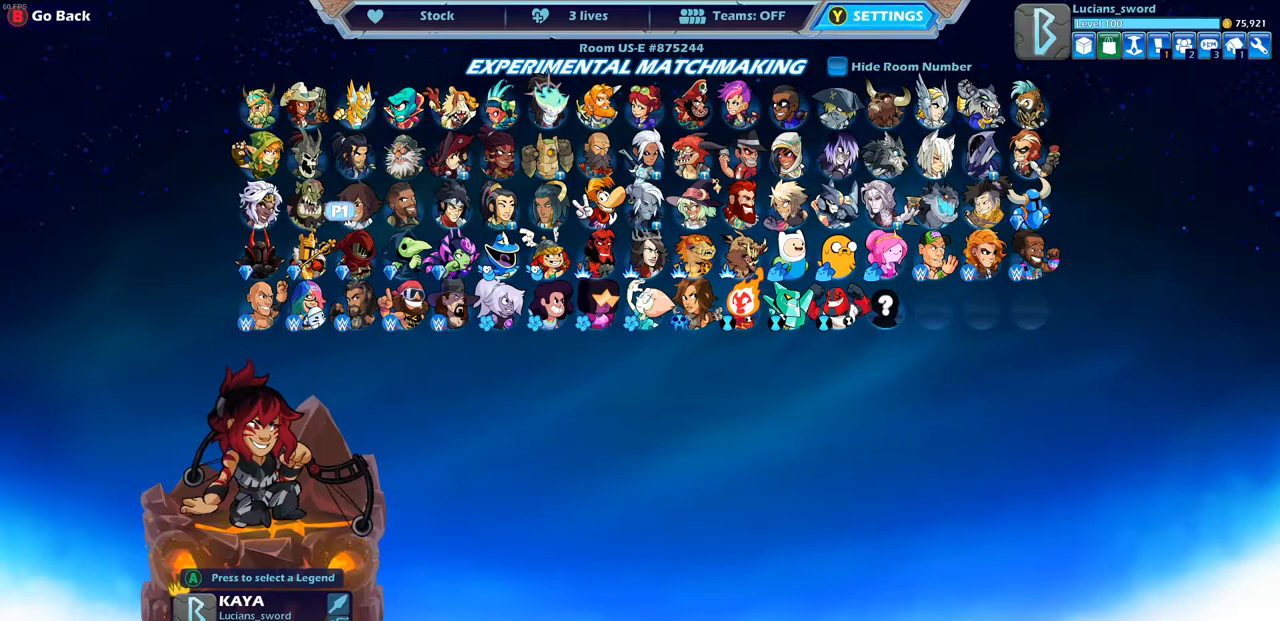
{"buttons": [], "left_stick": "center", "right_stick": "center", "events": []}
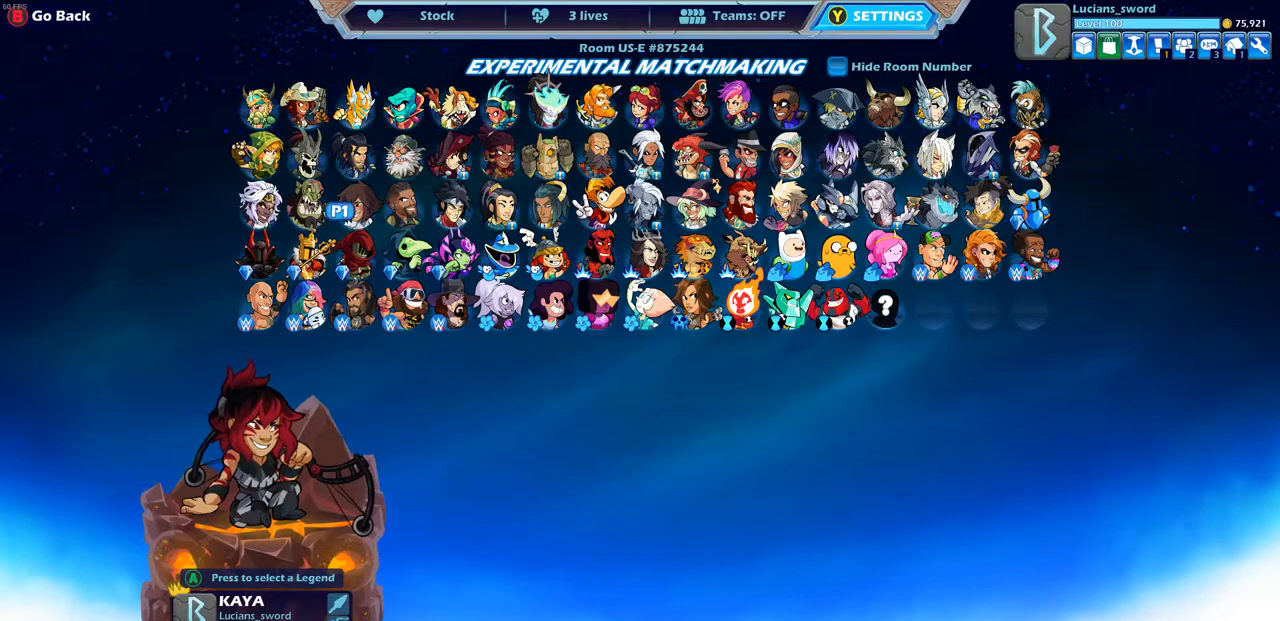
{"buttons": [], "left_stick": "center", "right_stick": "center", "events": []}
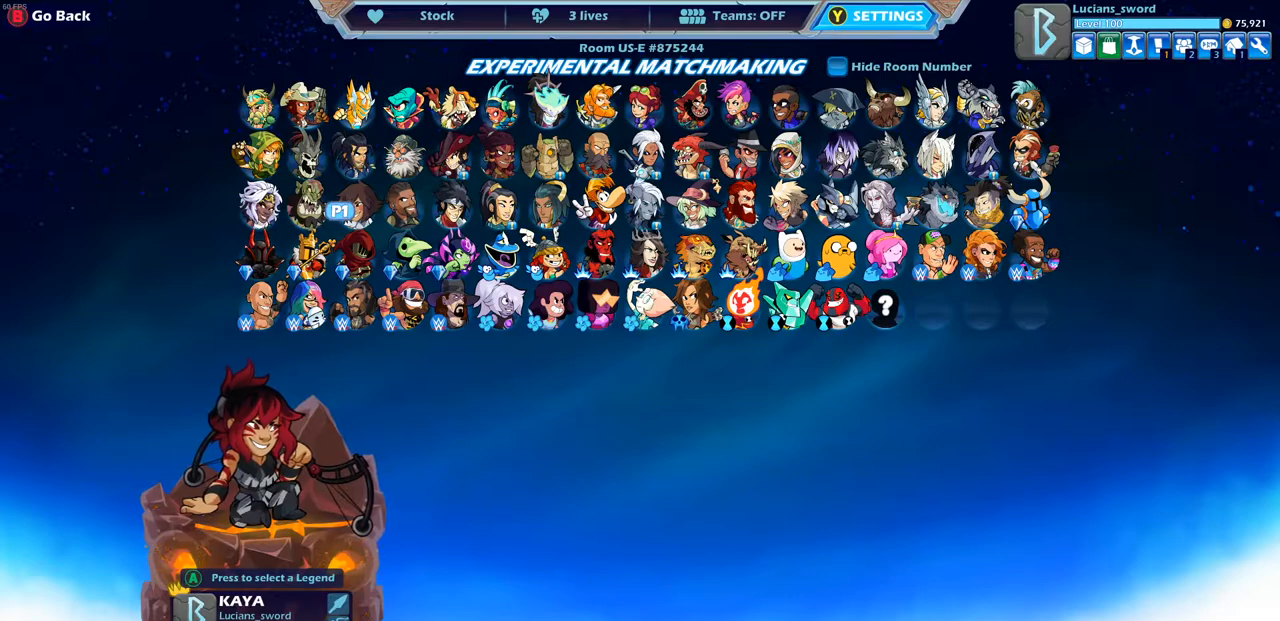
{"buttons": [], "left_stick": "center", "right_stick": "center", "events": [[133, "DPAD_RIGHT", "down"], [250, "DPAD_RIGHT", "up"], [383, "DPAD_RIGHT", "down"], [500, "DPAD_RIGHT", "up"]]}
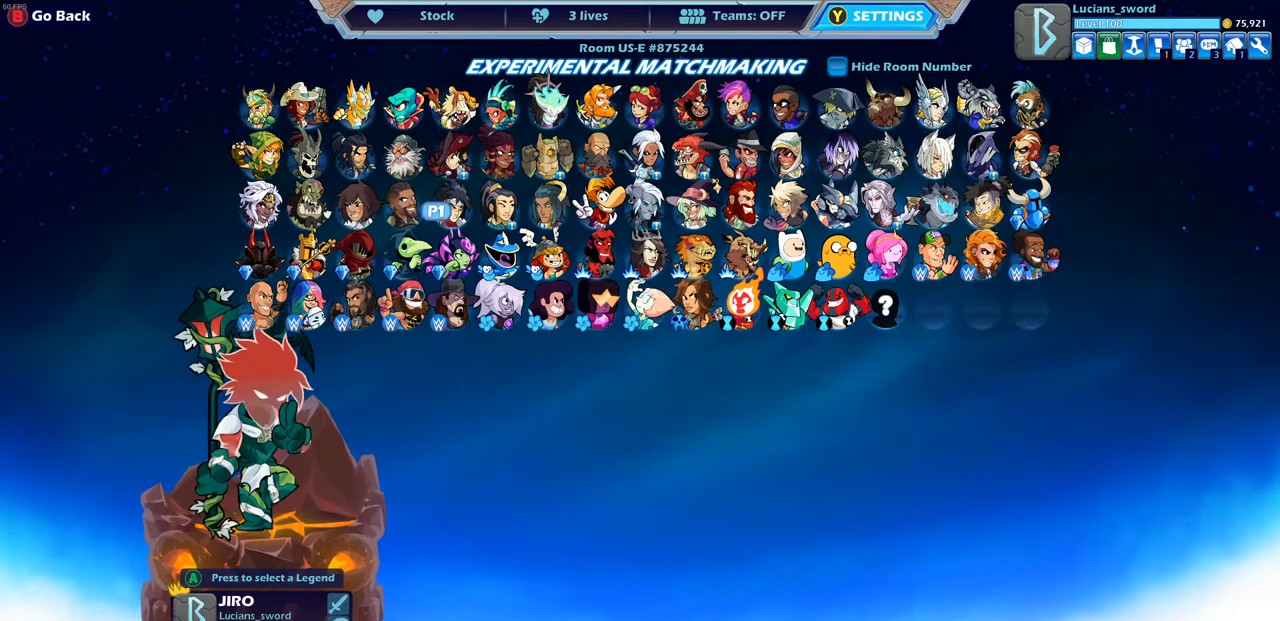
{"buttons": ["DPAD_RIGHT"], "left_stick": "center", "right_stick": "center", "events": [[117, "DPAD_RIGHT", "down"], [200, "DPAD_RIGHT", "up"], [433, "DPAD_RIGHT", "down"]]}
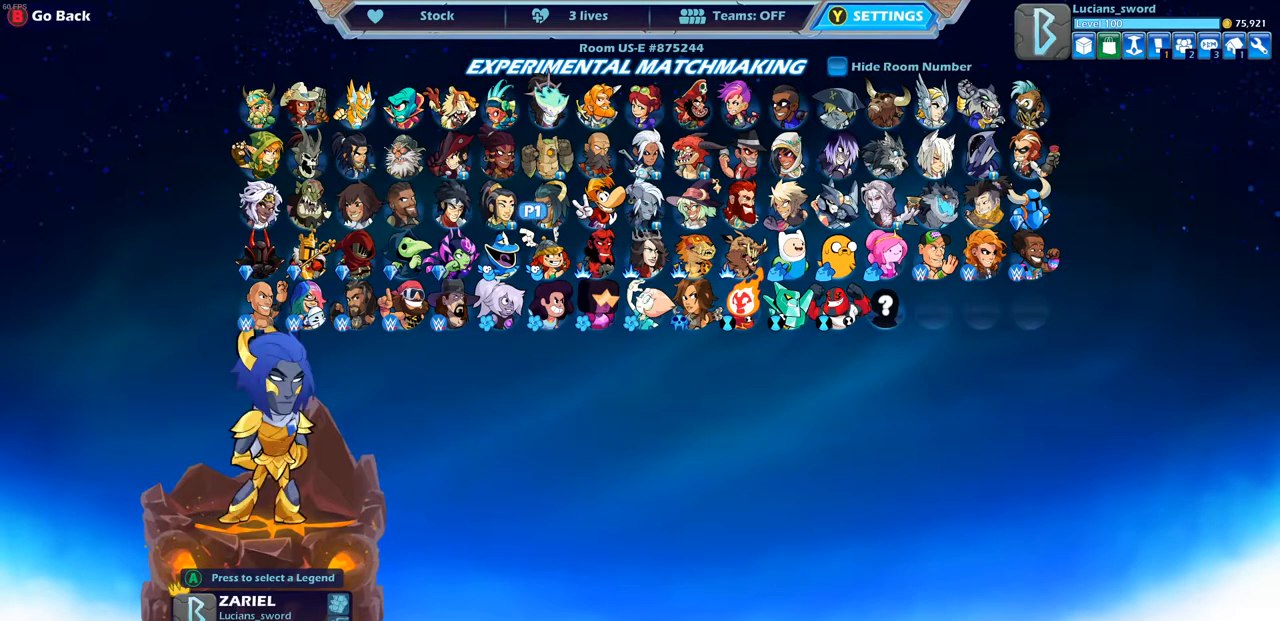
{"buttons": [], "left_stick": "center", "right_stick": "center", "events": [[33, "DPAD_RIGHT", "up"], [367, "DPAD_RIGHT", "down"], [467, "DPAD_RIGHT", "up"]]}
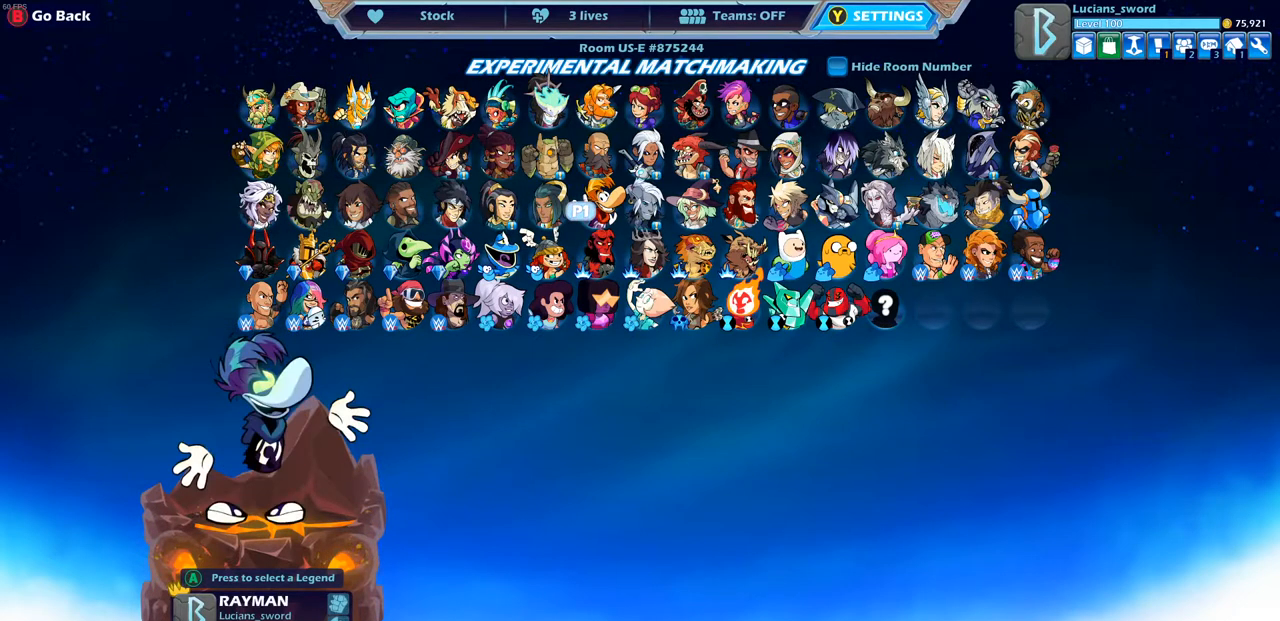
{"buttons": ["DPAD_LEFT"], "left_stick": "center", "right_stick": "center", "events": [[200, "DPAD_RIGHT", "down"], [283, "DPAD_RIGHT", "up"], [483, "DPAD_LEFT", "down"]]}
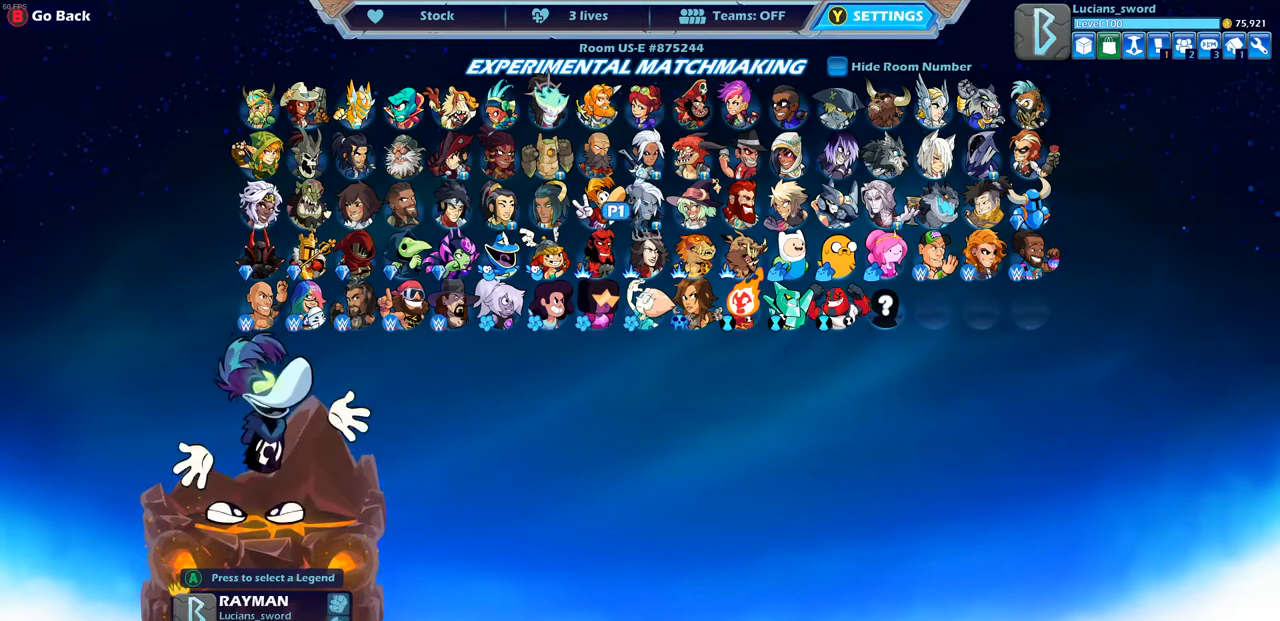
{"buttons": [], "left_stick": "center", "right_stick": "center", "events": [[50, "DPAD_LEFT", "up"]]}
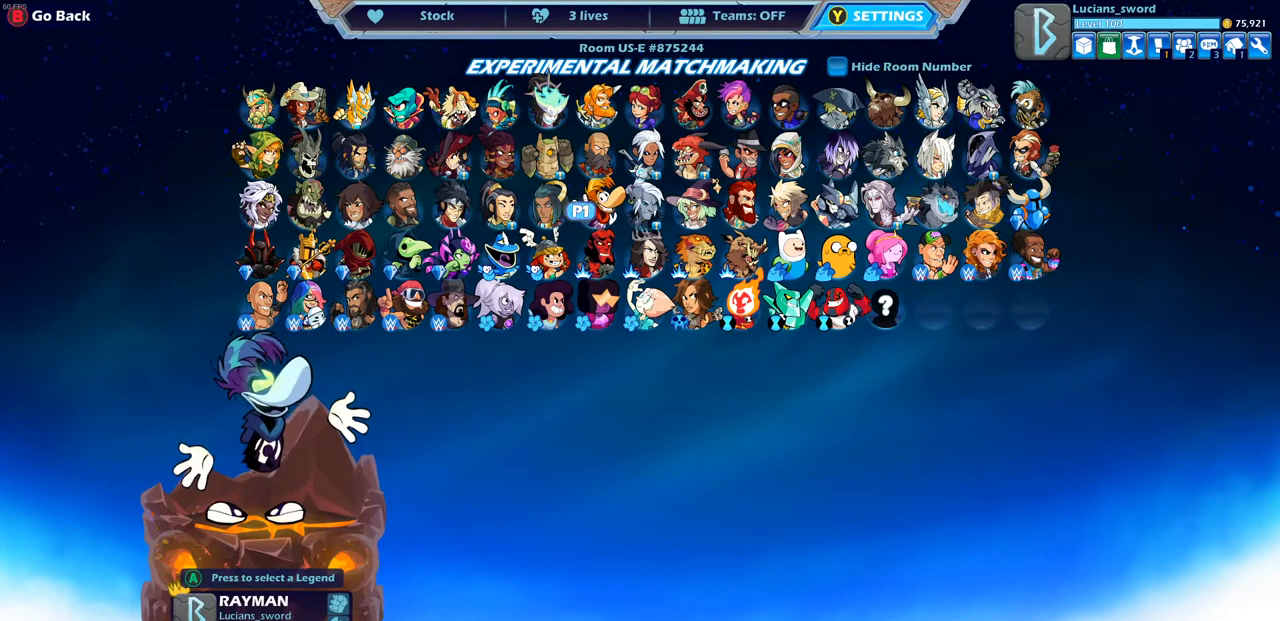
{"buttons": [], "left_stick": "center", "right_stick": "center", "events": []}
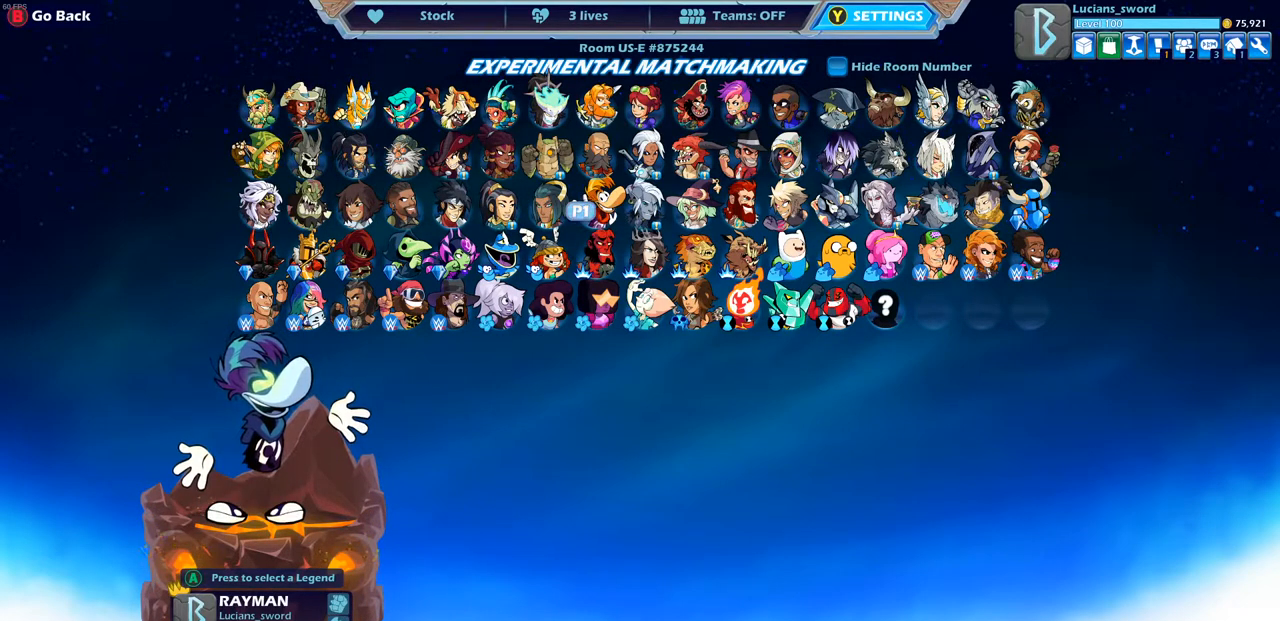
{"buttons": [], "left_stick": "center", "right_stick": "center", "events": []}
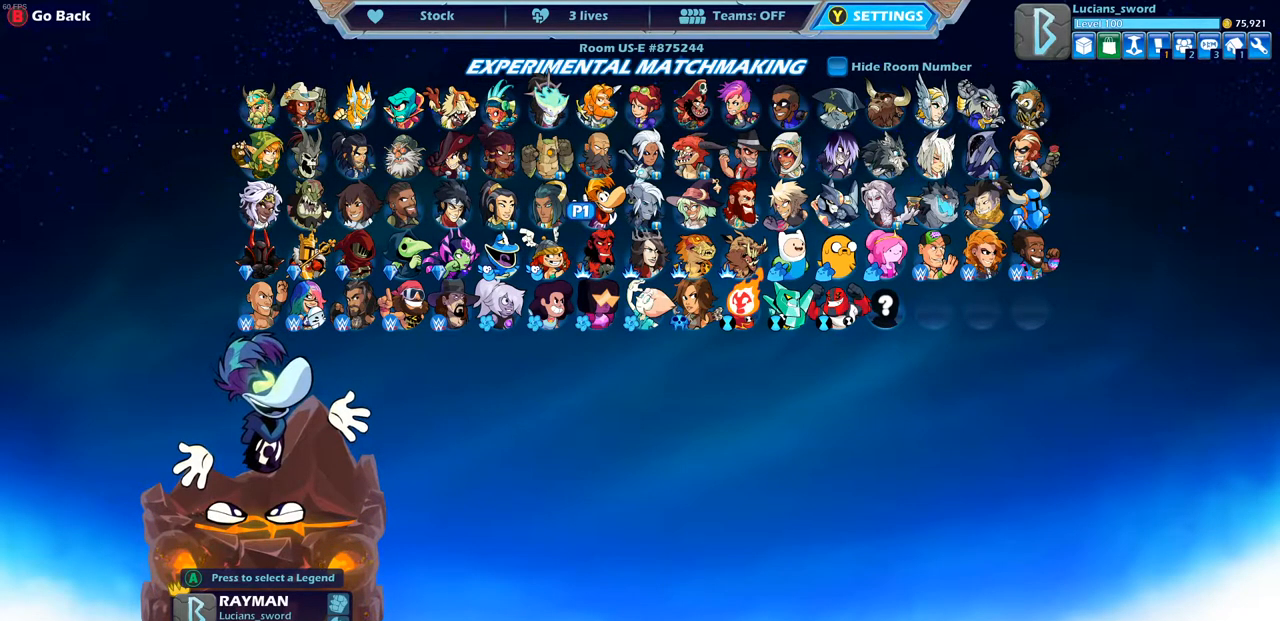
{"buttons": [], "left_stick": "center", "right_stick": "center", "events": [[250, "DPAD_RIGHT", "down"], [400, "DPAD_RIGHT", "up"]]}
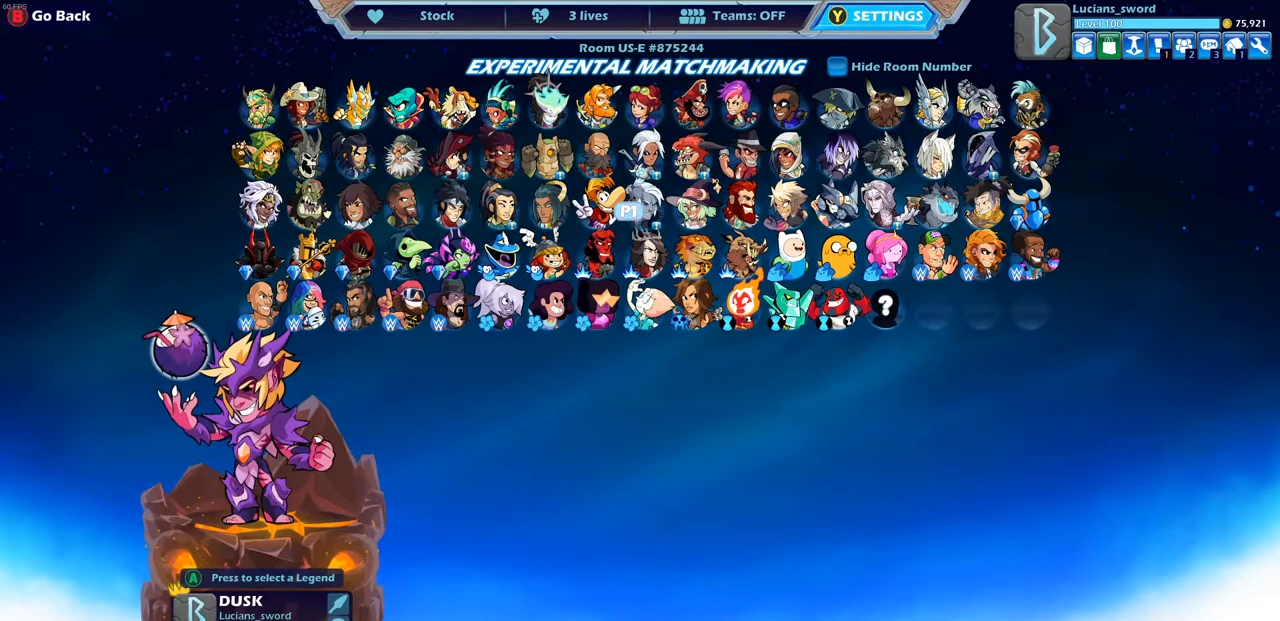
{"buttons": [], "left_stick": "center", "right_stick": "center", "events": [[367, "DPAD_RIGHT", "down"], [483, "DPAD_RIGHT", "up"]]}
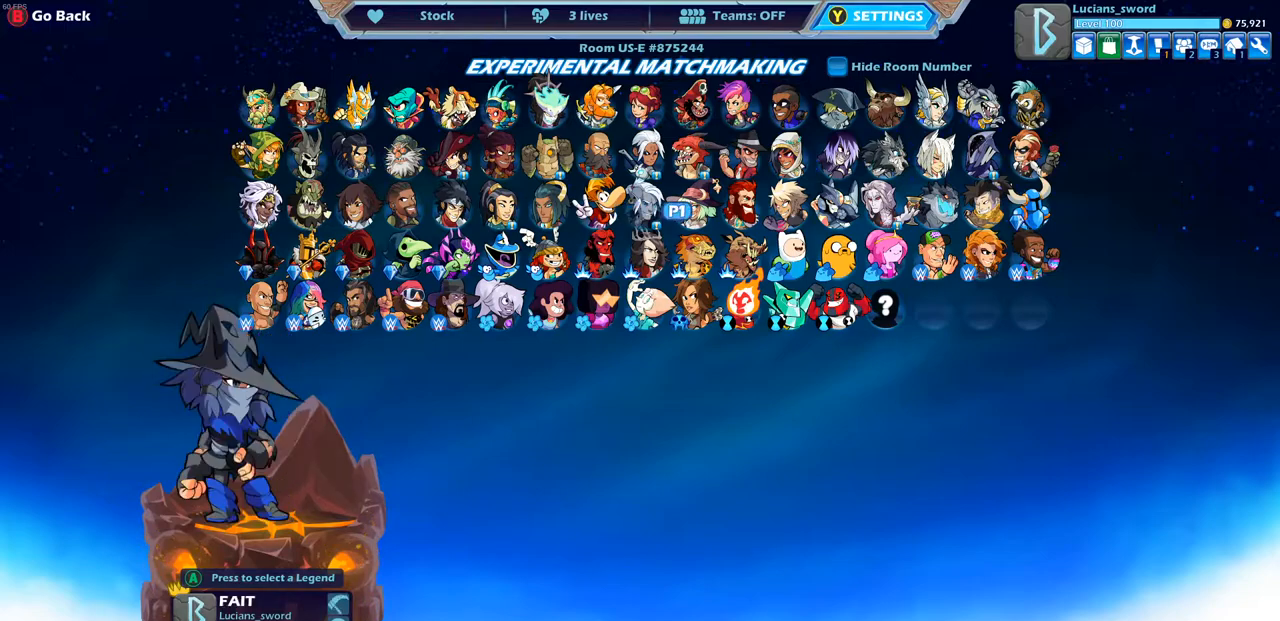
{"buttons": [], "left_stick": "center", "right_stick": "center", "events": [[283, "DPAD_RIGHT", "down"], [400, "DPAD_RIGHT", "up"]]}
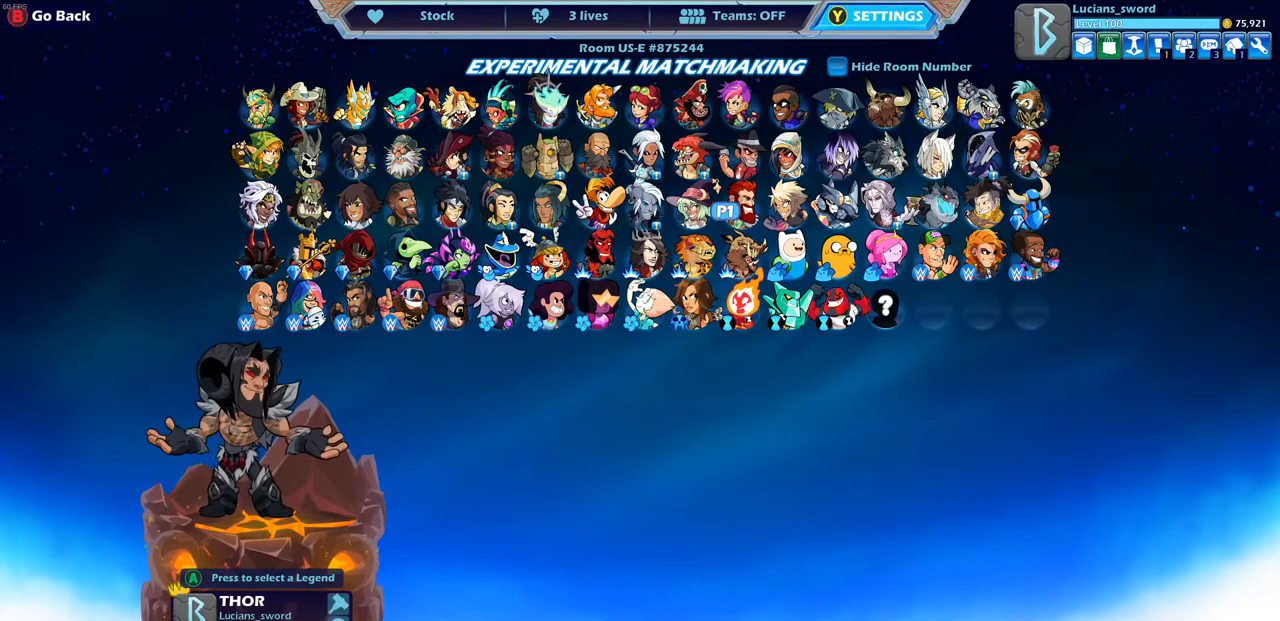
{"buttons": ["DPAD_RIGHT"], "left_stick": "center", "right_stick": "center", "events": [[133, "DPAD_RIGHT", "down"], [250, "DPAD_RIGHT", "up"], [483, "DPAD_RIGHT", "down"]]}
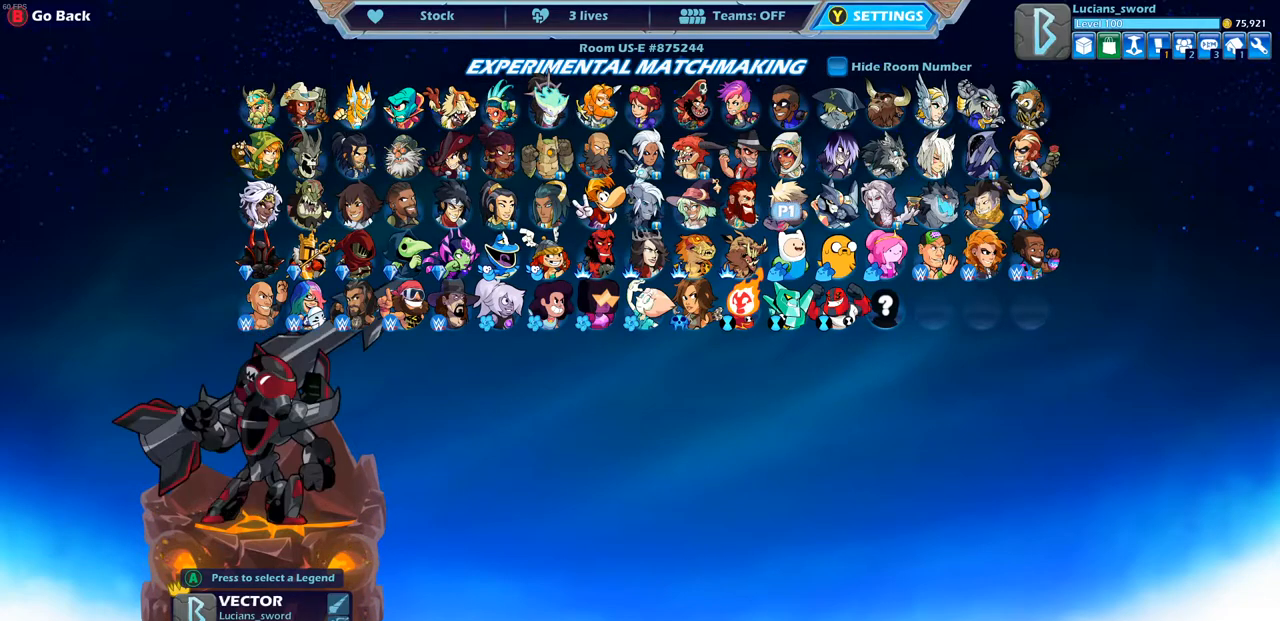
{"buttons": [], "left_stick": "center", "right_stick": "center", "events": [[100, "DPAD_RIGHT", "up"], [250, "DPAD_RIGHT", "down"], [350, "DPAD_RIGHT", "up"]]}
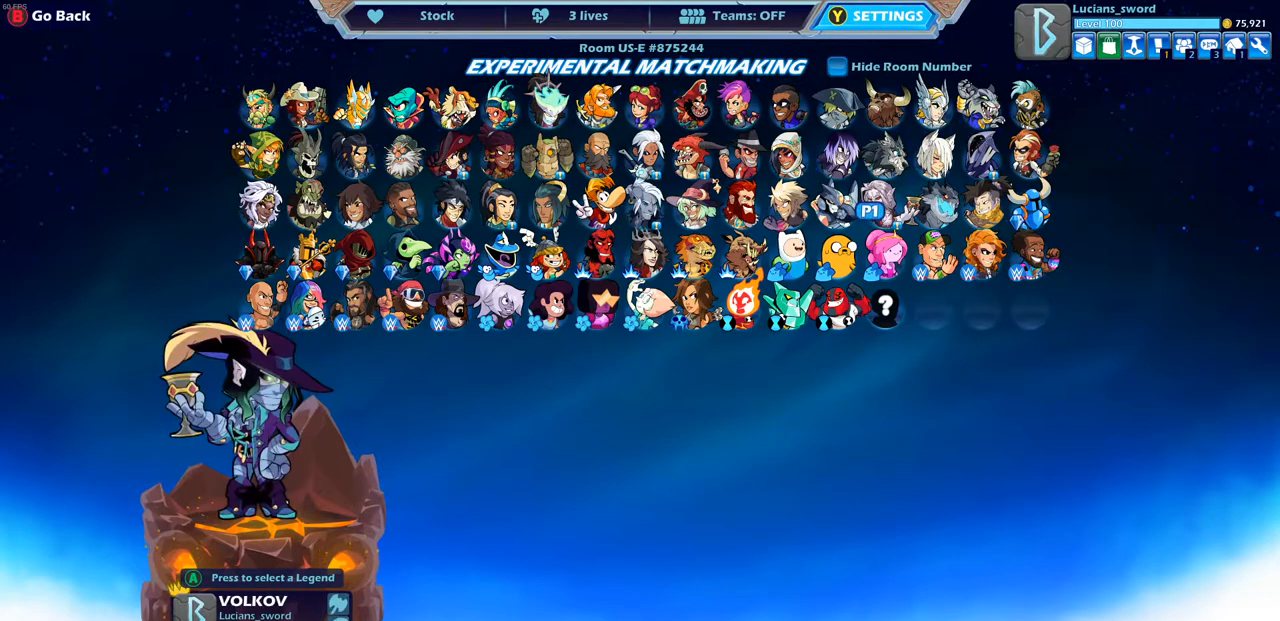
{"buttons": [], "left_stick": "center", "right_stick": "center", "events": [[17, "DPAD_RIGHT", "down"], [150, "DPAD_RIGHT", "up"]]}
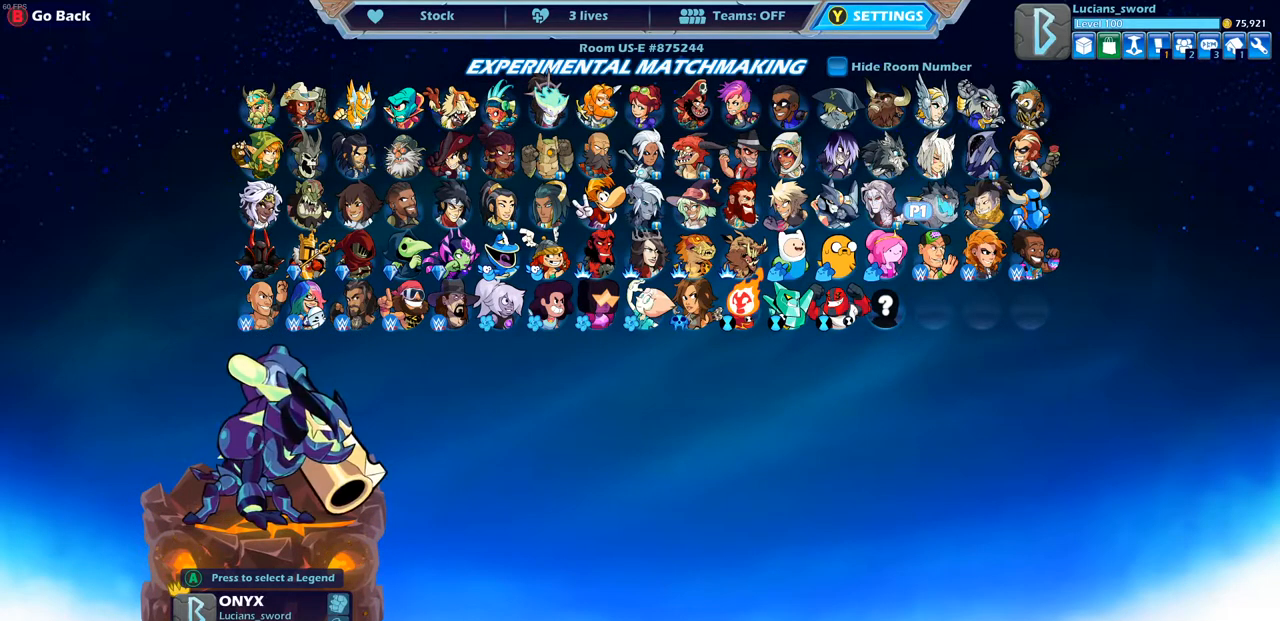
{"buttons": [], "left_stick": "center", "right_stick": "center", "events": []}
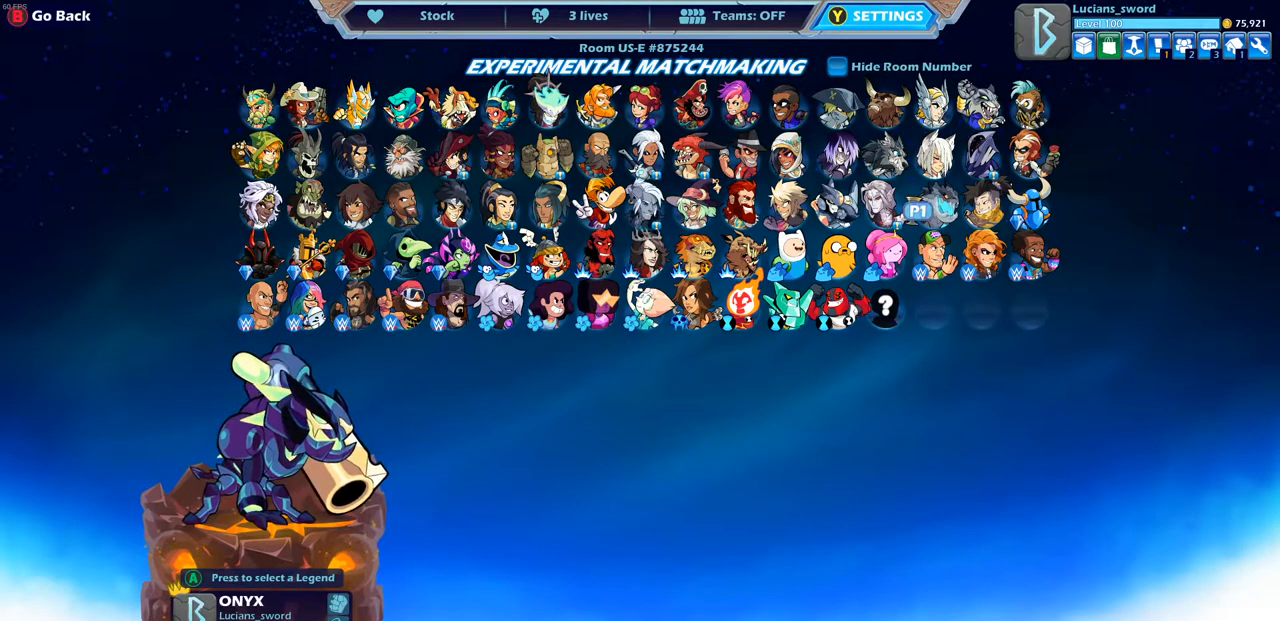
{"buttons": [], "left_stick": "center", "right_stick": "center", "events": [[83, "DPAD_RIGHT", "down"], [200, "DPAD_RIGHT", "up"]]}
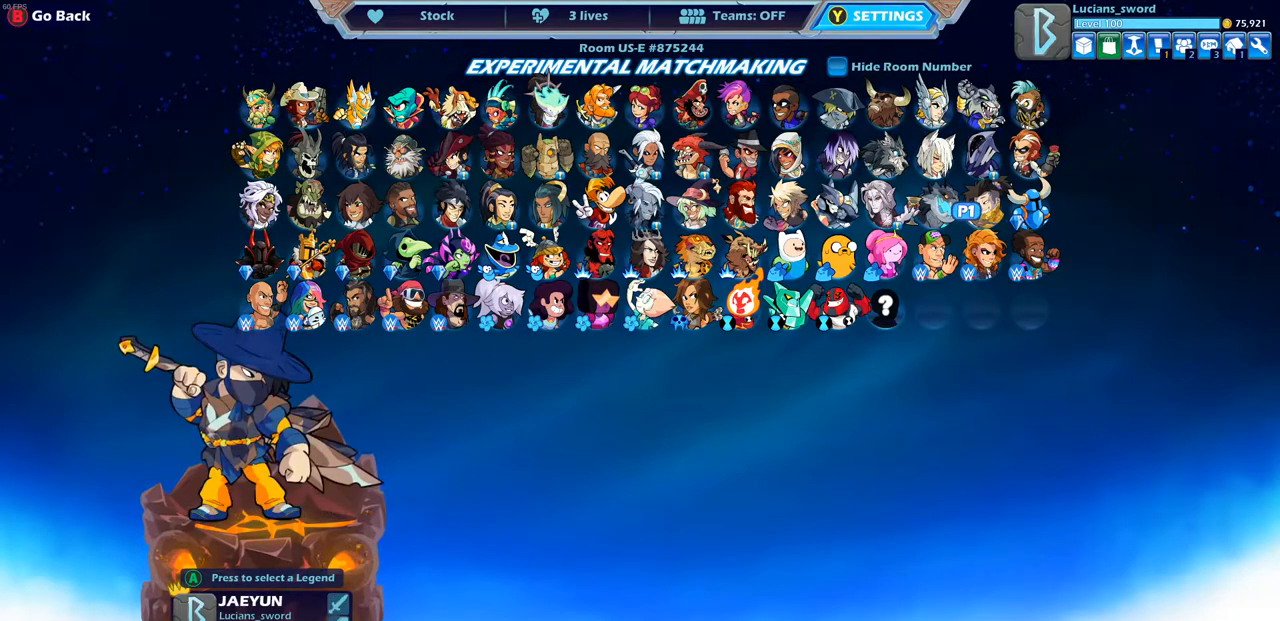
{"buttons": [], "left_stick": "center", "right_stick": "center", "events": []}
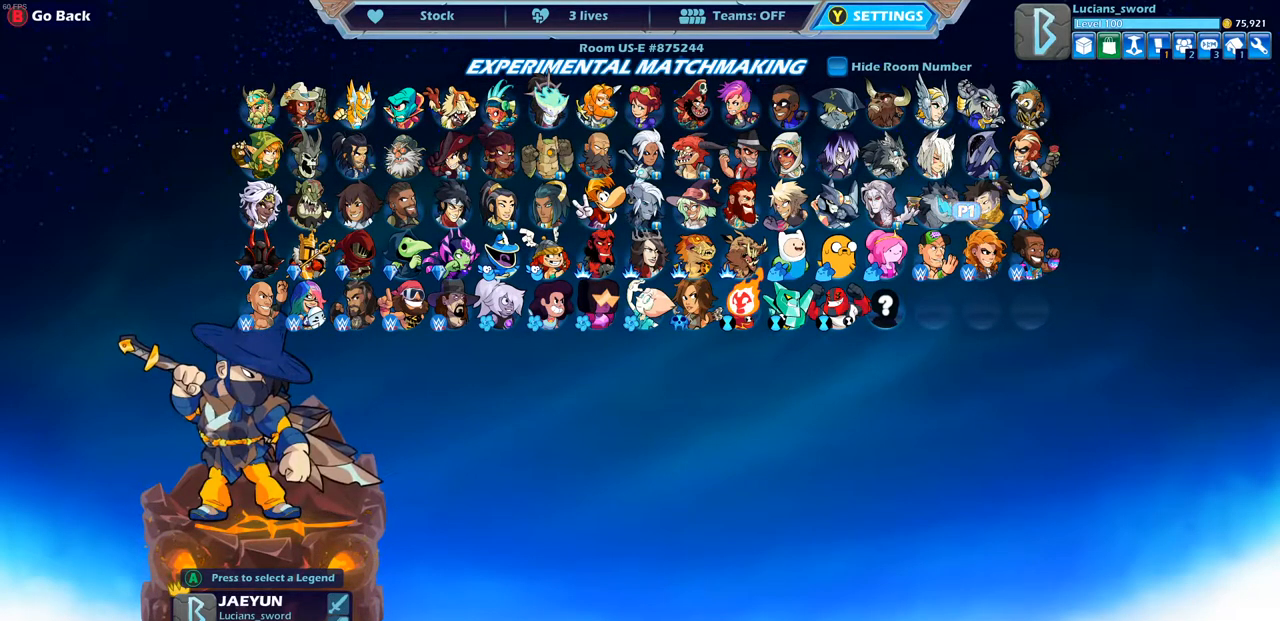
{"buttons": [], "left_stick": "center", "right_stick": "center", "events": []}
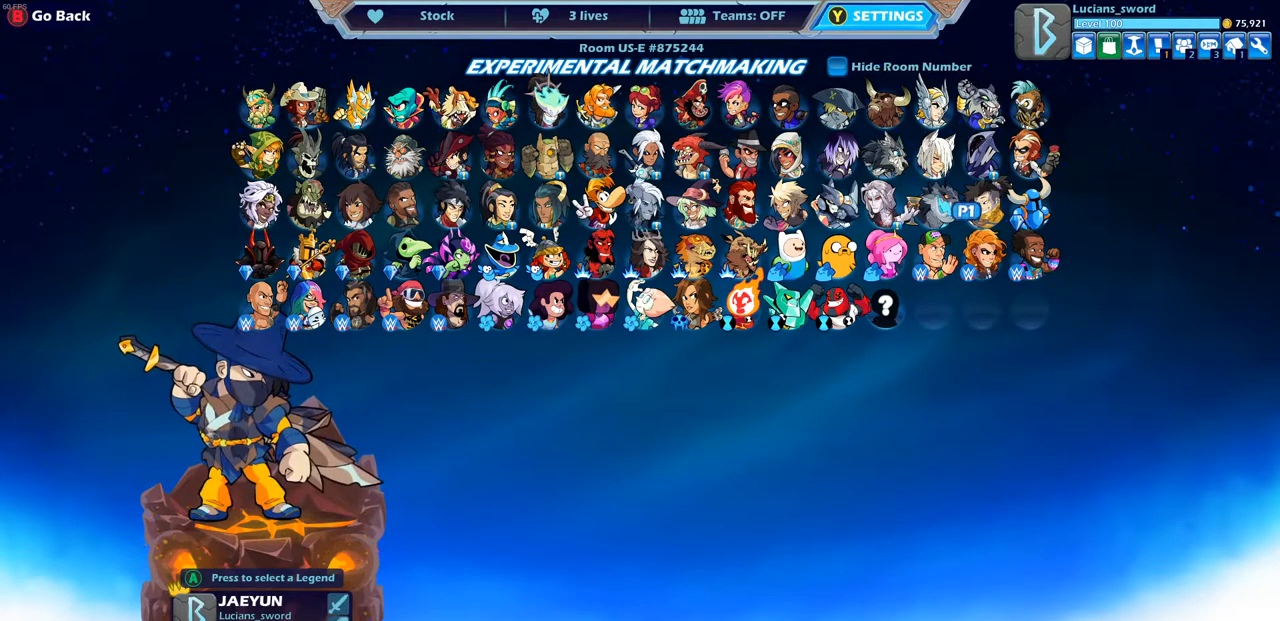
{"buttons": [], "left_stick": "center", "right_stick": "center", "events": []}
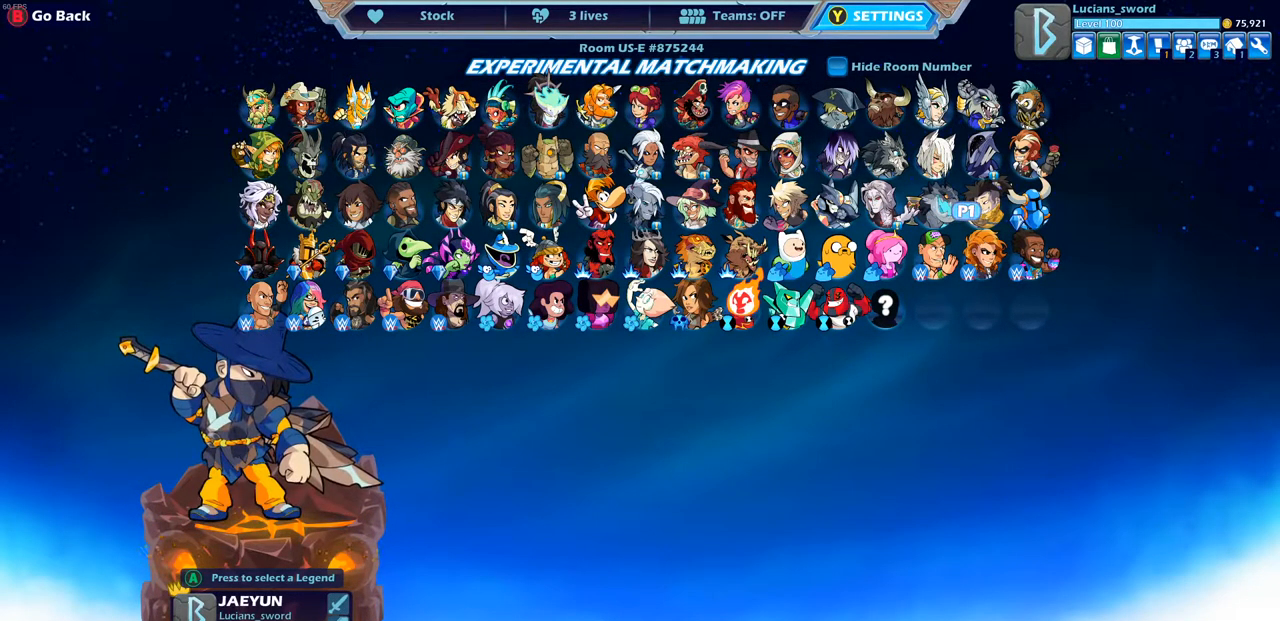
{"buttons": [], "left_stick": "center", "right_stick": "center", "events": []}
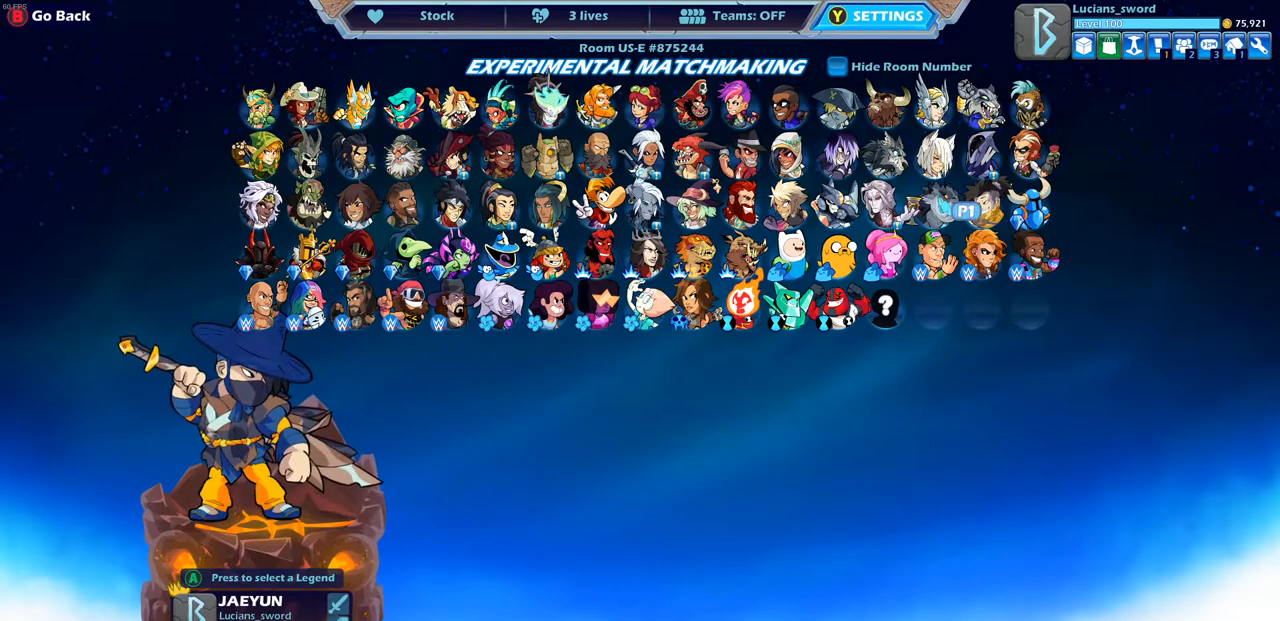
{"buttons": [], "left_stick": "center", "right_stick": "center", "events": [[333, "DPAD_LEFT", "down"], [450, "DPAD_LEFT", "up"]]}